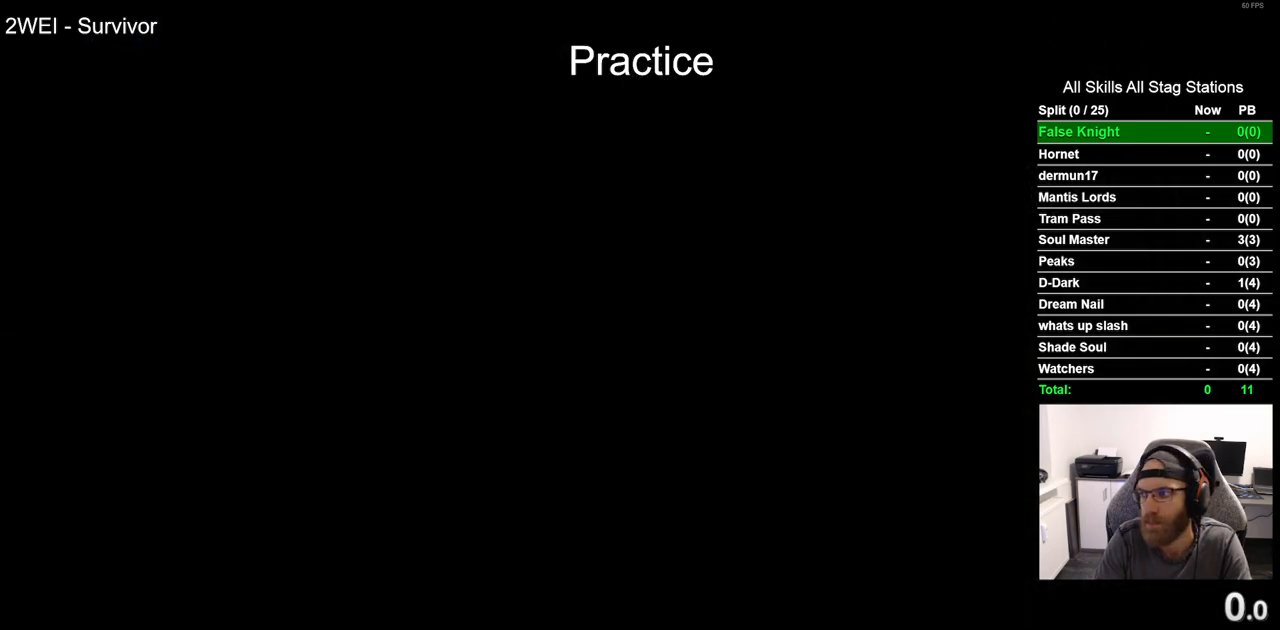
Gameplay with a controller (PlayStation layout); each line is a JSON object with the inputs held at the frame after it. "events" lists button and stick changes between this image and that frame as [ms after this image, input, new state], when the widget could be followed in between.
{"buttons": ["DPAD_LEFT"], "left_stick": "center", "right_stick": "center", "events": []}
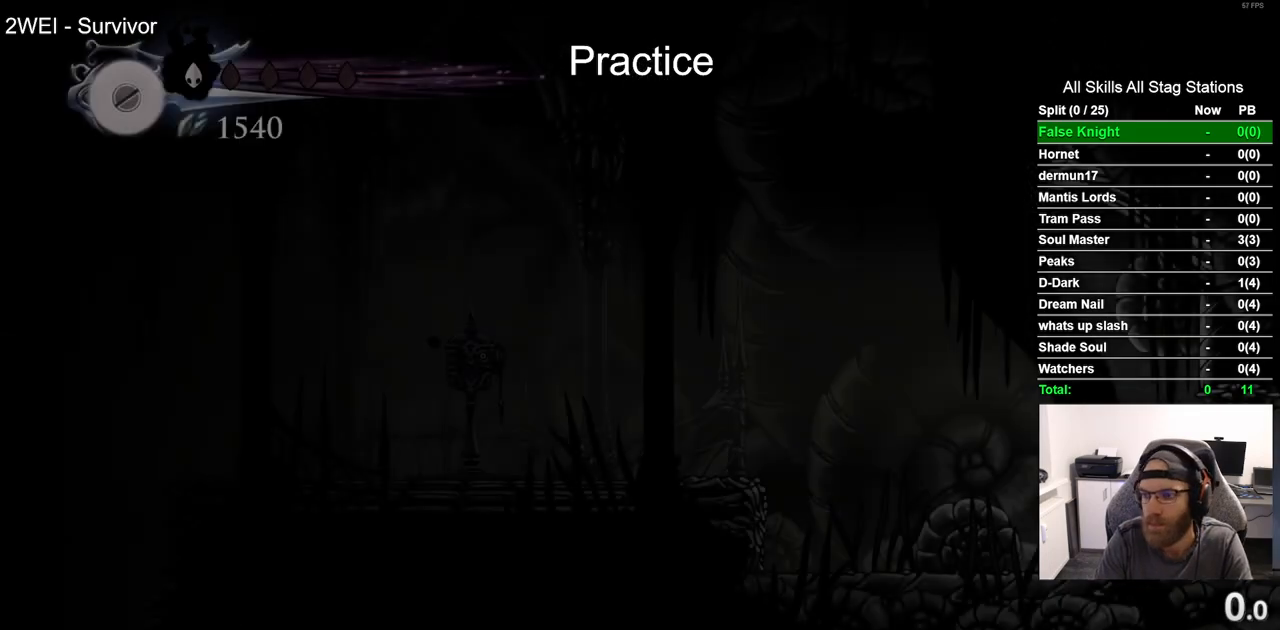
{"buttons": ["R2", "DPAD_LEFT"], "left_stick": "center", "right_stick": "center", "events": [[433, "R2", "down"]]}
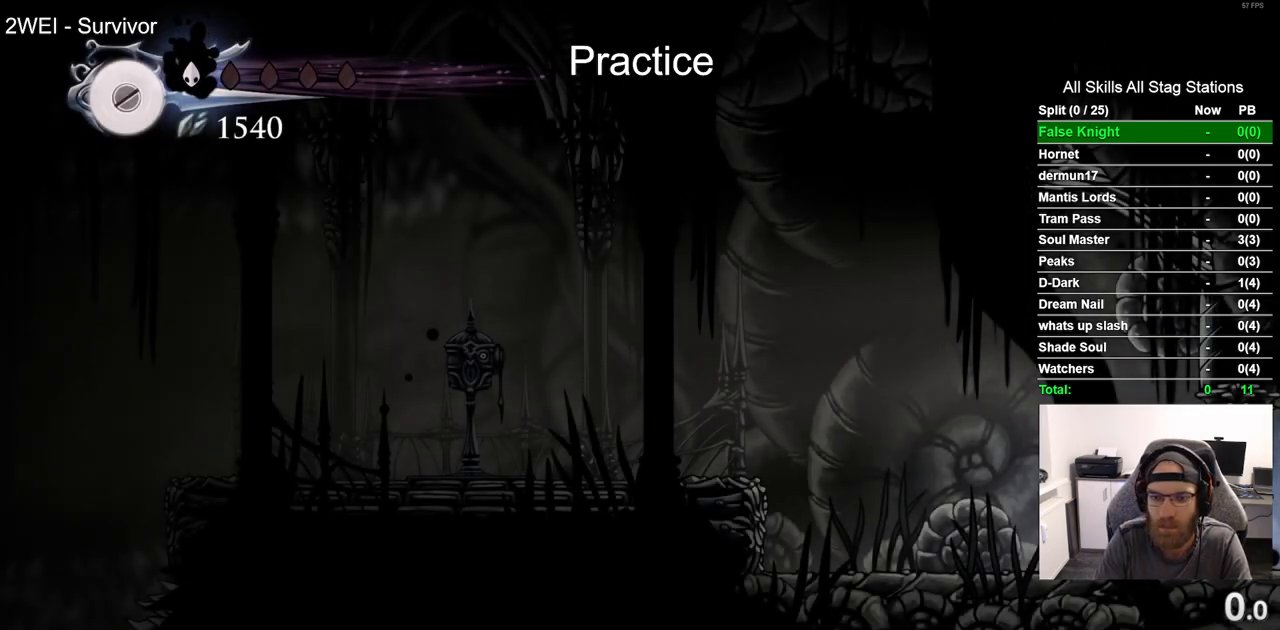
{"buttons": ["R2", "DPAD_LEFT"], "left_stick": "center", "right_stick": "center", "events": [[133, "R2", "up"], [217, "CROSS", "down"], [500, "CROSS", "up"], [500, "R2", "down"]]}
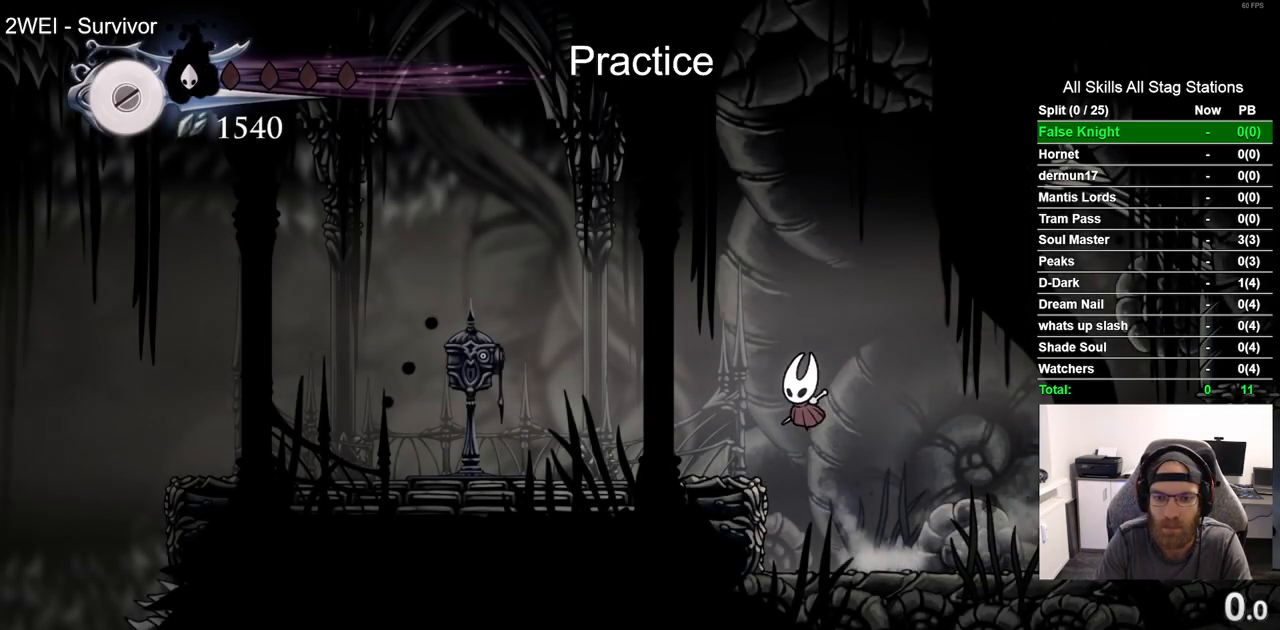
{"buttons": [], "left_stick": "center", "right_stick": "center", "events": [[217, "R2", "up"], [367, "DPAD_LEFT", "up"]]}
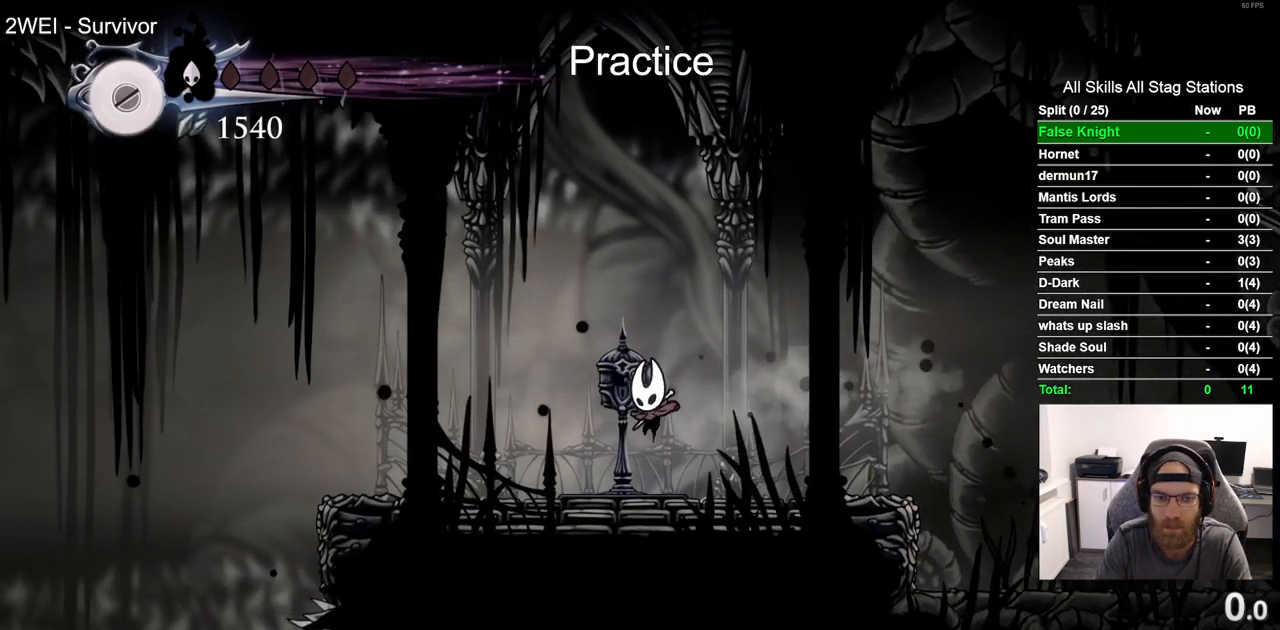
{"buttons": [], "left_stick": "center", "right_stick": "center", "events": [[133, "DPAD_UP", "down"], [217, "DPAD_UP", "up"]]}
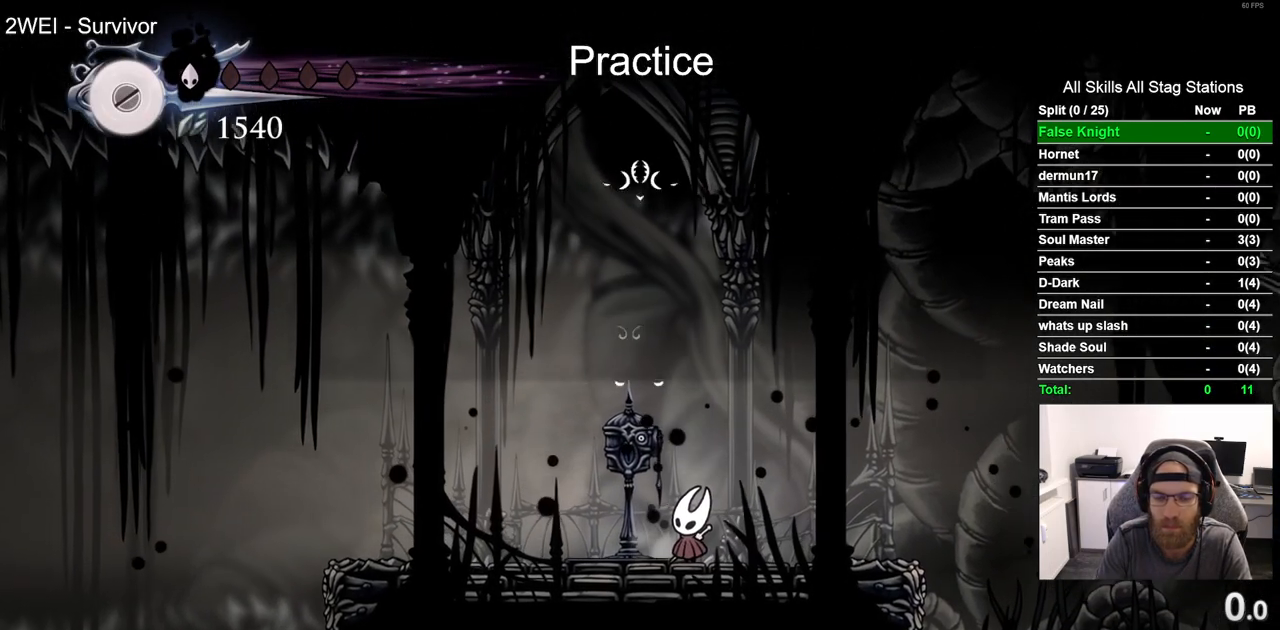
{"buttons": [], "left_stick": "center", "right_stick": "center", "events": []}
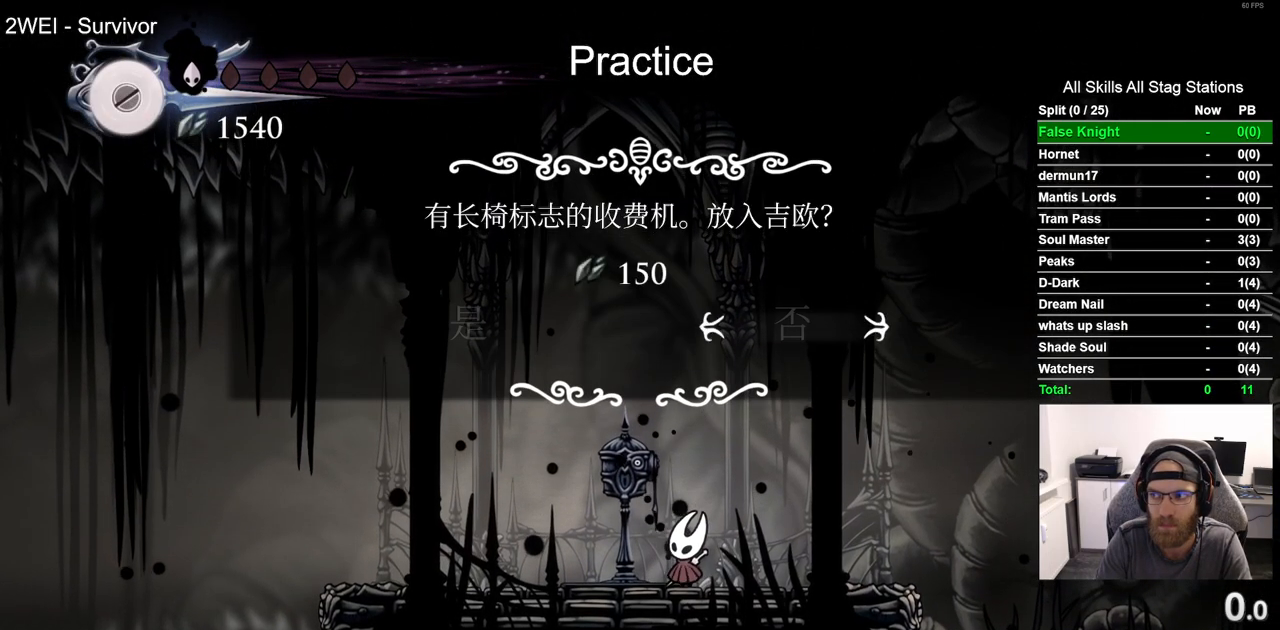
{"buttons": [], "left_stick": "center", "right_stick": "center", "events": [[17, "DPAD_LEFT", "down"], [117, "DPAD_LEFT", "up"], [217, "CROSS", "down"], [300, "CROSS", "up"]]}
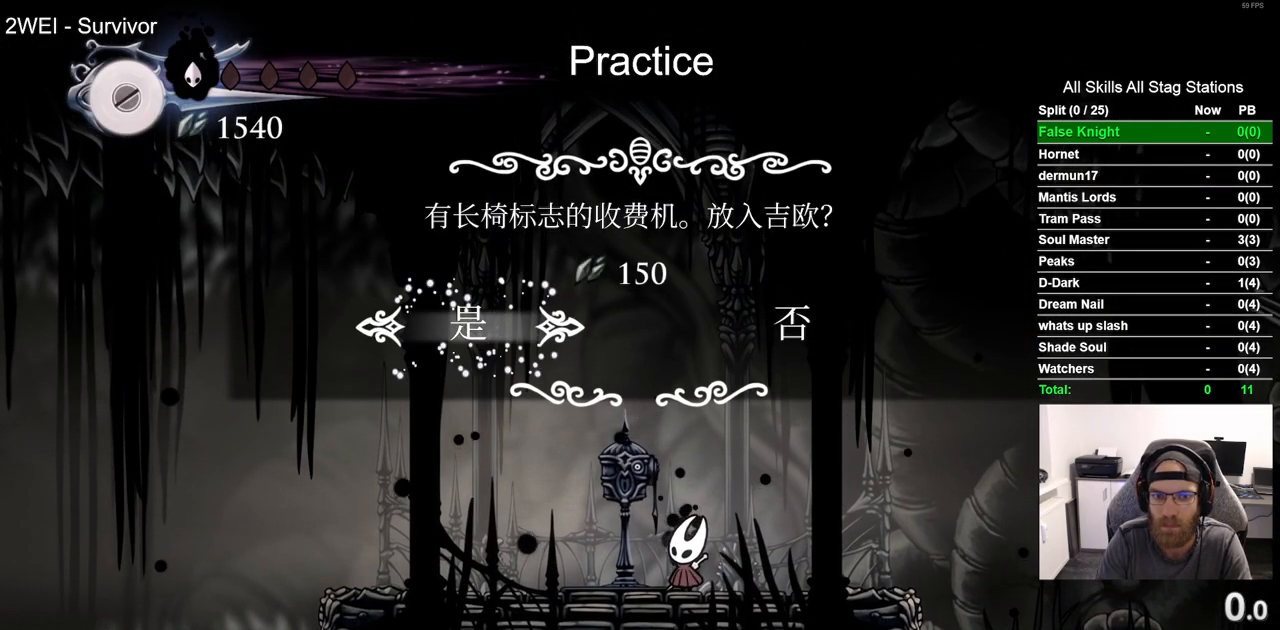
{"buttons": ["DPAD_LEFT"], "left_stick": "center", "right_stick": "center", "events": [[400, "DPAD_LEFT", "down"]]}
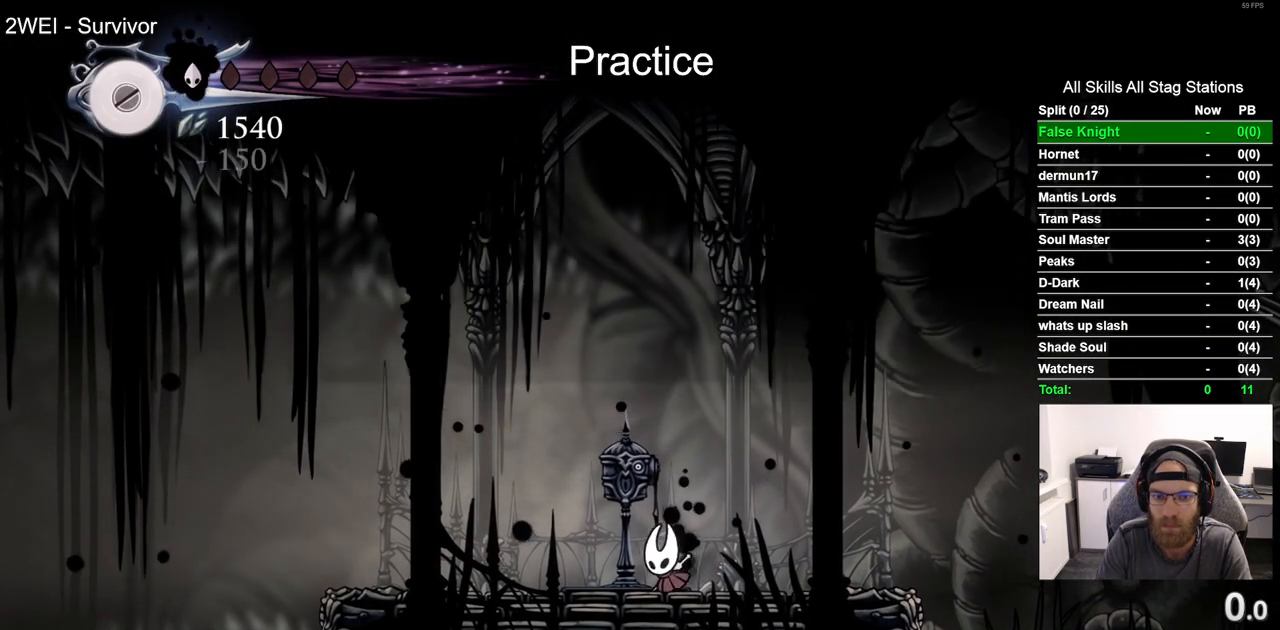
{"buttons": [], "left_stick": "center", "right_stick": "center", "events": [[67, "DPAD_LEFT", "up"]]}
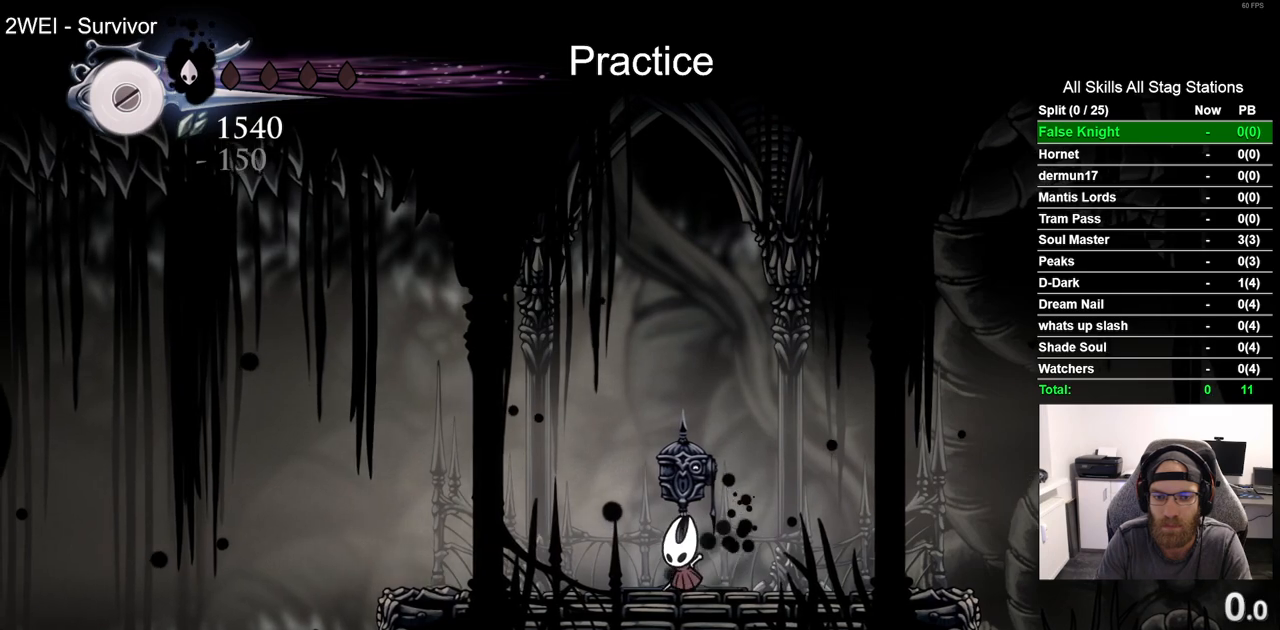
{"buttons": [], "left_stick": "center", "right_stick": "center", "events": []}
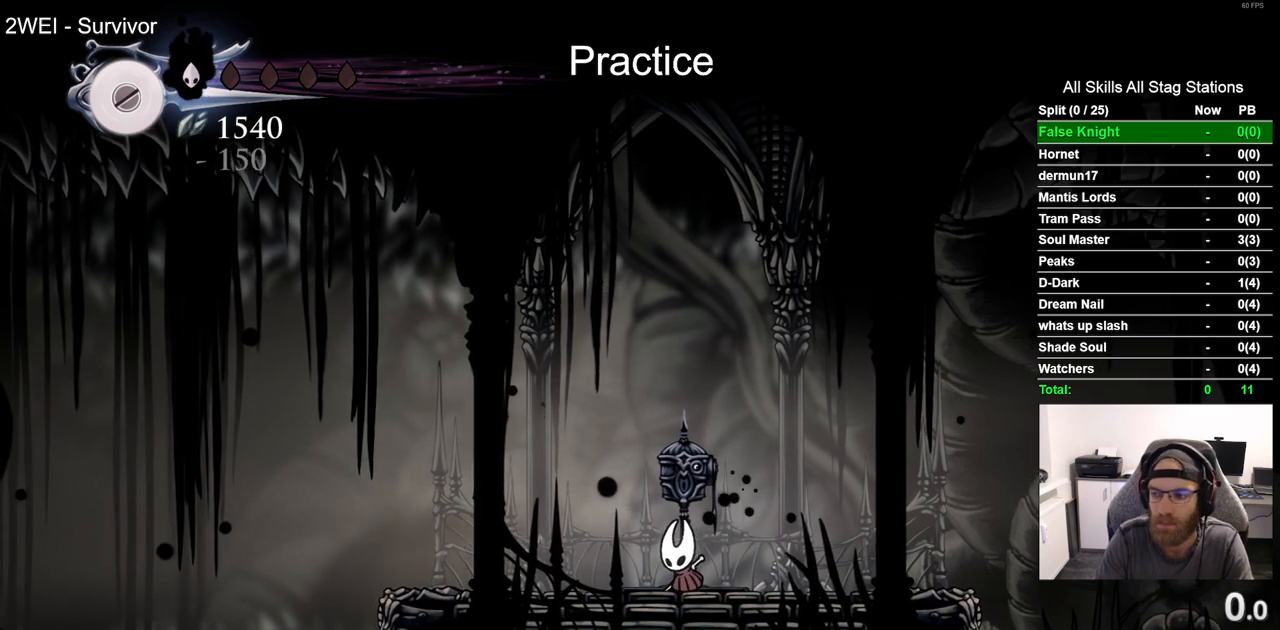
{"buttons": [], "left_stick": "center", "right_stick": "center", "events": []}
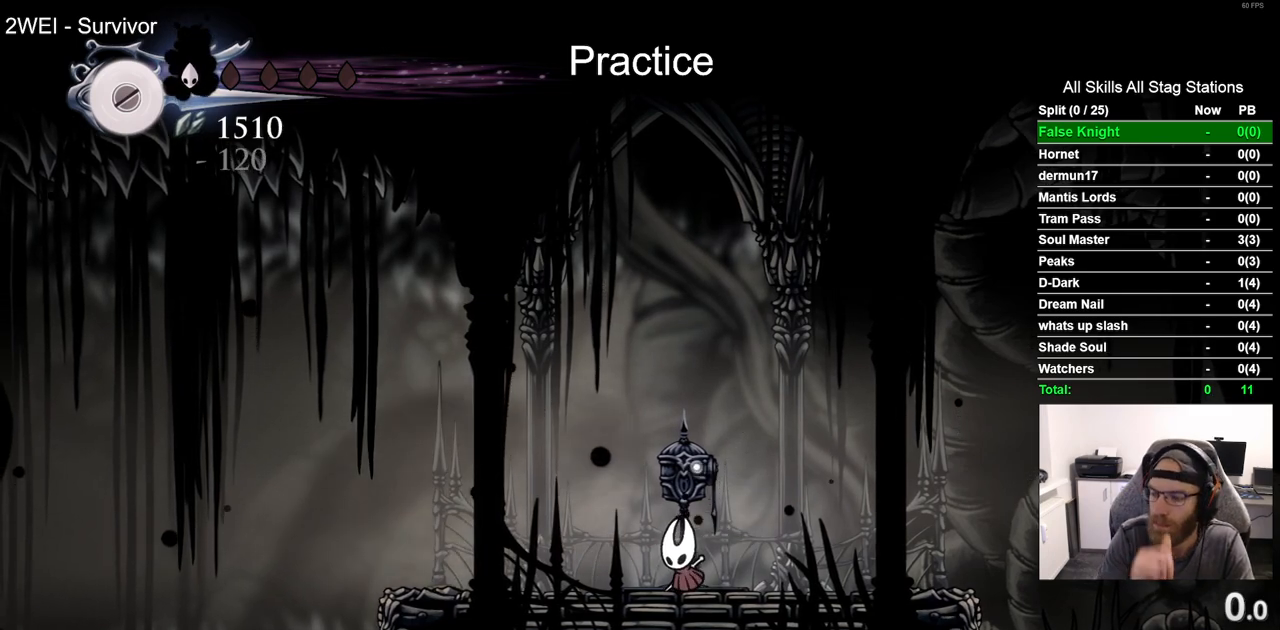
{"buttons": [], "left_stick": "center", "right_stick": "center", "events": []}
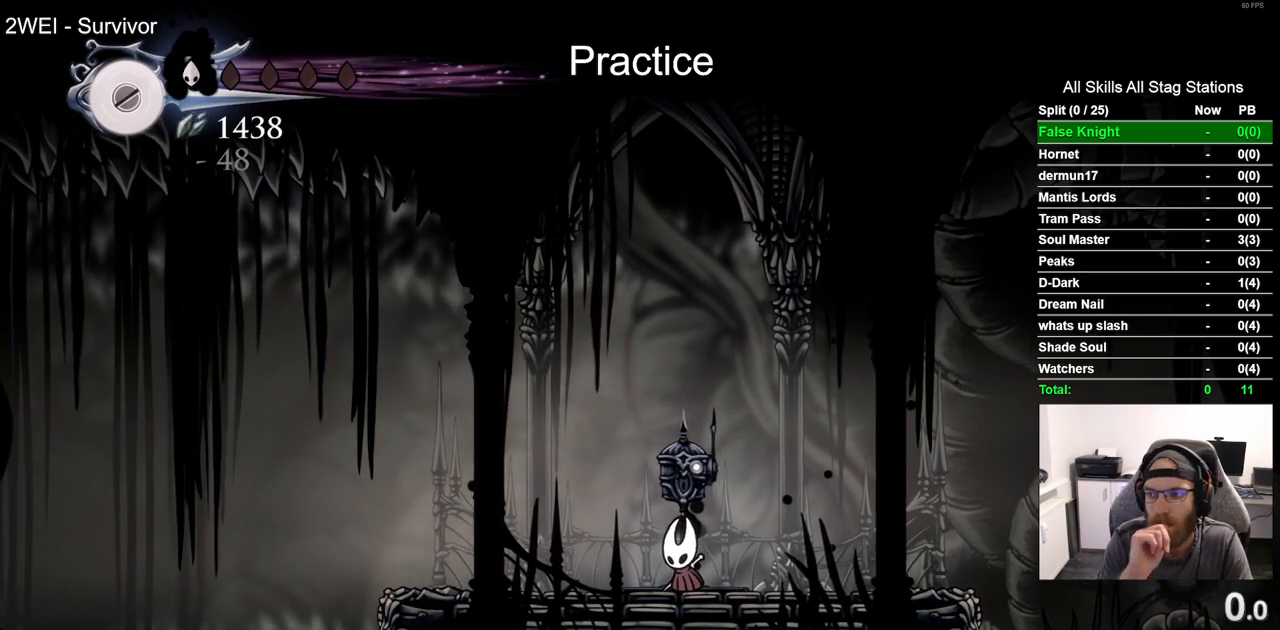
{"buttons": [], "left_stick": "center", "right_stick": "center", "events": []}
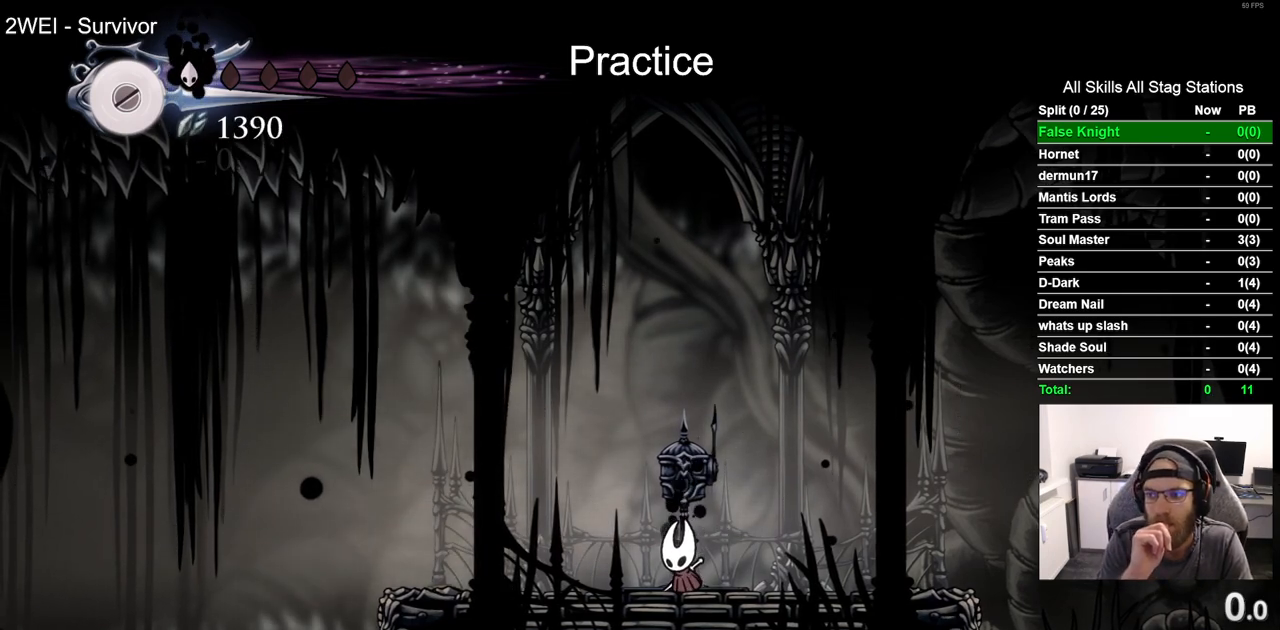
{"buttons": [], "left_stick": "center", "right_stick": "center", "events": []}
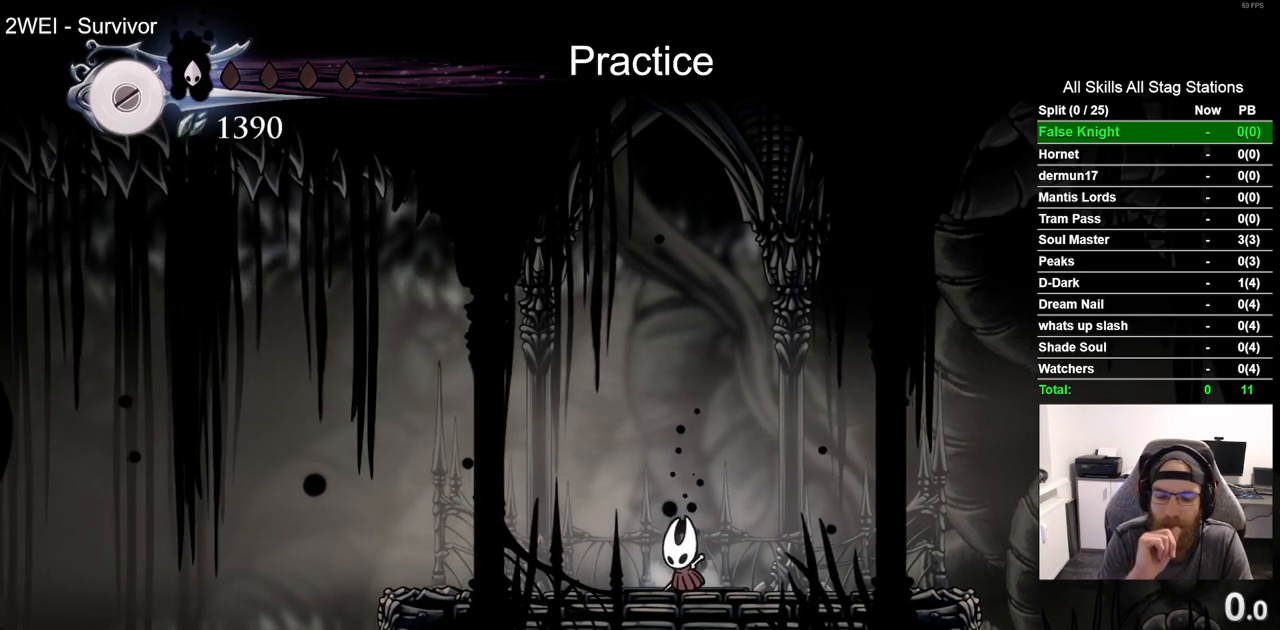
{"buttons": [], "left_stick": "center", "right_stick": "center", "events": [[83, "DPAD_UP", "down"], [167, "DPAD_UP", "up"], [300, "DPAD_UP", "down"], [417, "DPAD_UP", "up"]]}
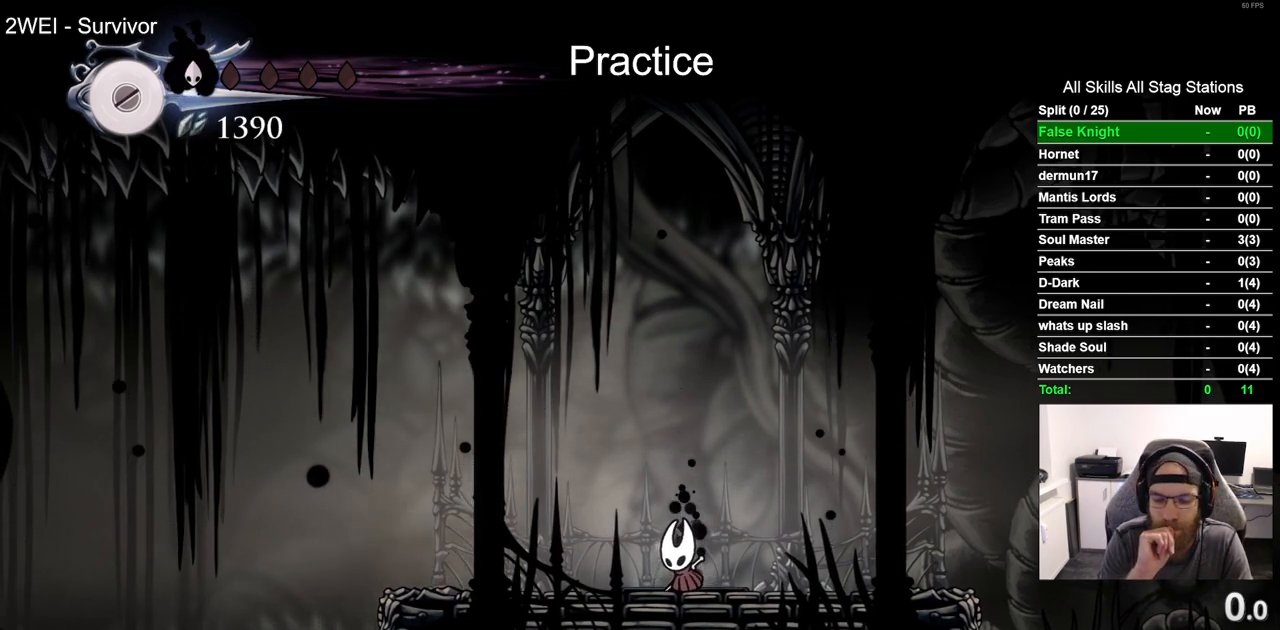
{"buttons": ["DPAD_UP"], "left_stick": "center", "right_stick": "center", "events": [[33, "DPAD_UP", "down"], [133, "DPAD_UP", "up"], [250, "DPAD_UP", "down"], [350, "DPAD_UP", "up"], [467, "DPAD_UP", "down"]]}
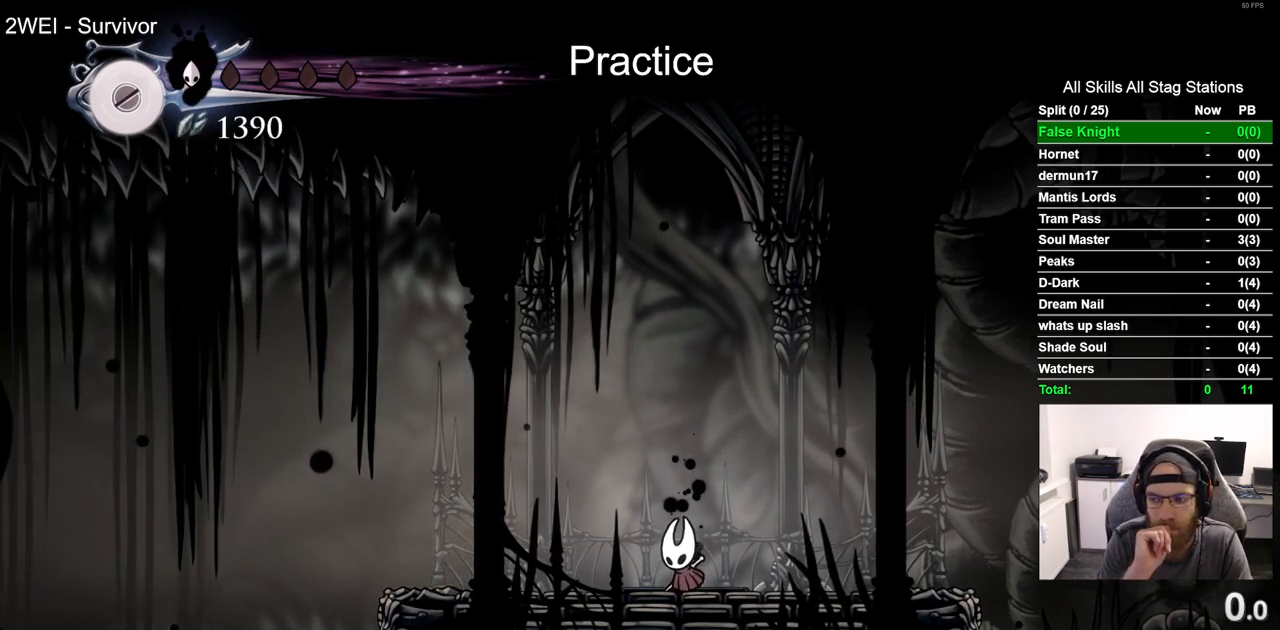
{"buttons": [], "left_stick": "center", "right_stick": "center", "events": [[50, "DPAD_UP", "up"], [183, "DPAD_UP", "down"], [250, "DPAD_UP", "up"], [400, "DPAD_UP", "down"], [483, "DPAD_UP", "up"]]}
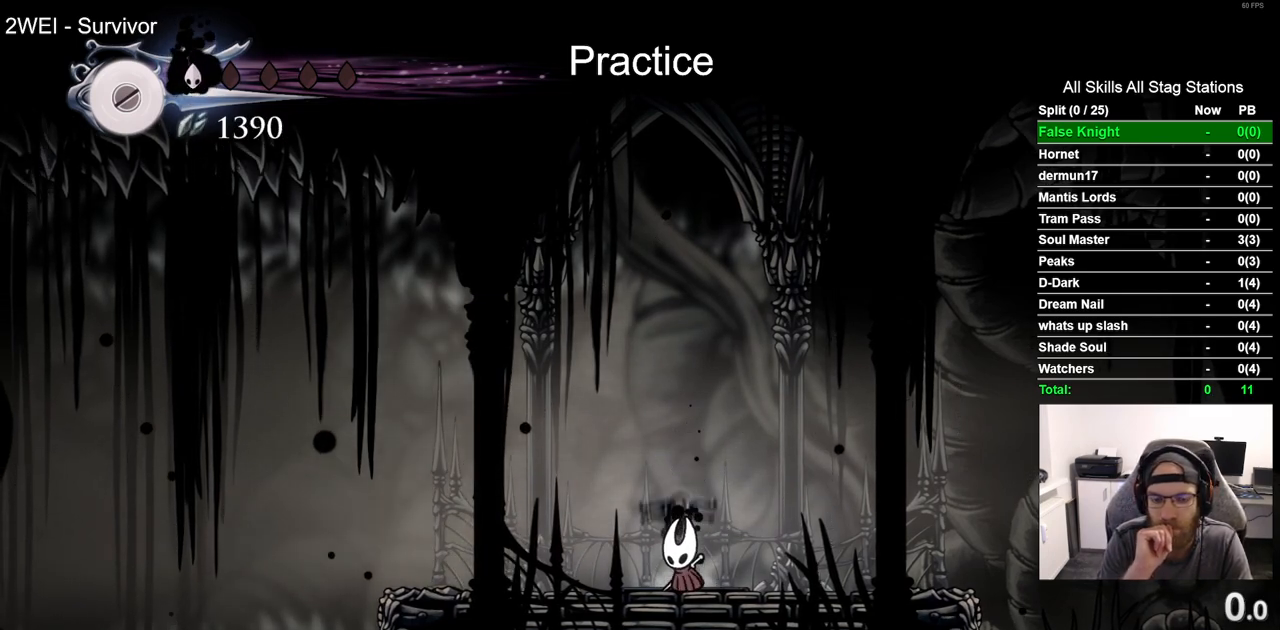
{"buttons": [], "left_stick": "center", "right_stick": "center", "events": [[100, "DPAD_UP", "down"], [233, "DPAD_UP", "up"], [383, "DPAD_UP", "down"], [483, "DPAD_UP", "up"]]}
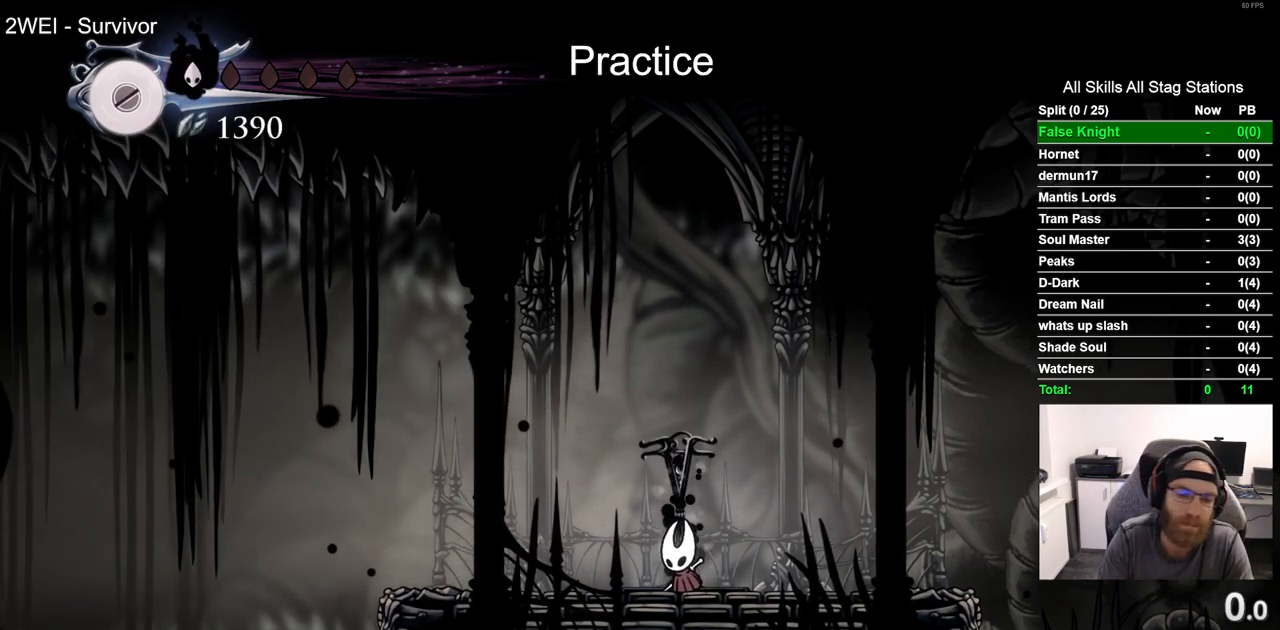
{"buttons": [], "left_stick": "center", "right_stick": "center", "events": [[117, "DPAD_UP", "down"], [233, "DPAD_UP", "up"], [350, "DPAD_UP", "down"], [450, "DPAD_UP", "up"]]}
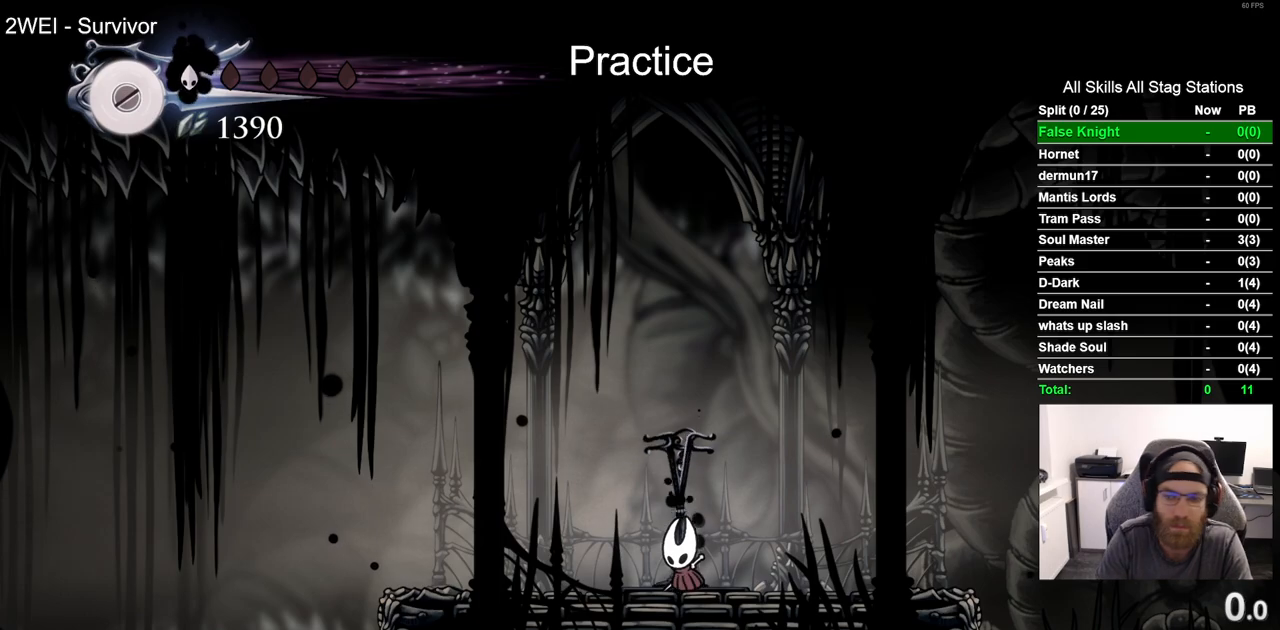
{"buttons": [], "left_stick": "center", "right_stick": "center", "events": [[83, "DPAD_UP", "down"], [167, "DPAD_UP", "up"], [300, "DPAD_UP", "down"], [400, "DPAD_UP", "up"]]}
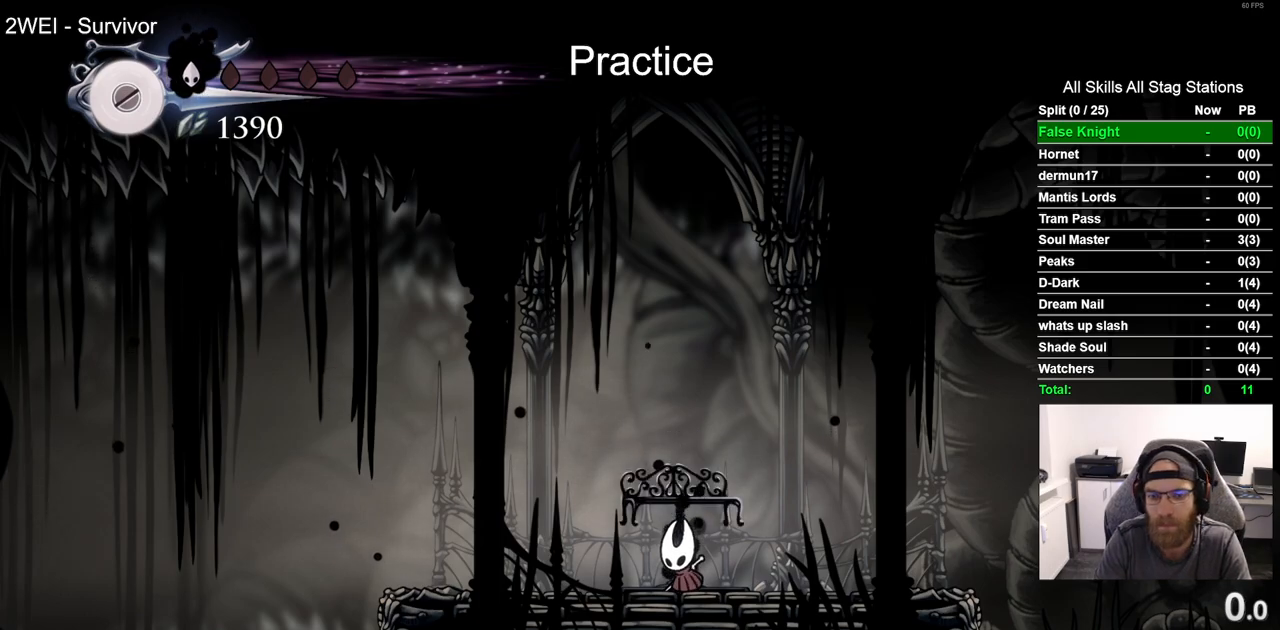
{"buttons": ["DPAD_UP"], "left_stick": "center", "right_stick": "center", "events": [[17, "DPAD_UP", "down"], [100, "DPAD_UP", "up"], [217, "DPAD_UP", "down"], [333, "DPAD_UP", "up"], [433, "DPAD_UP", "down"]]}
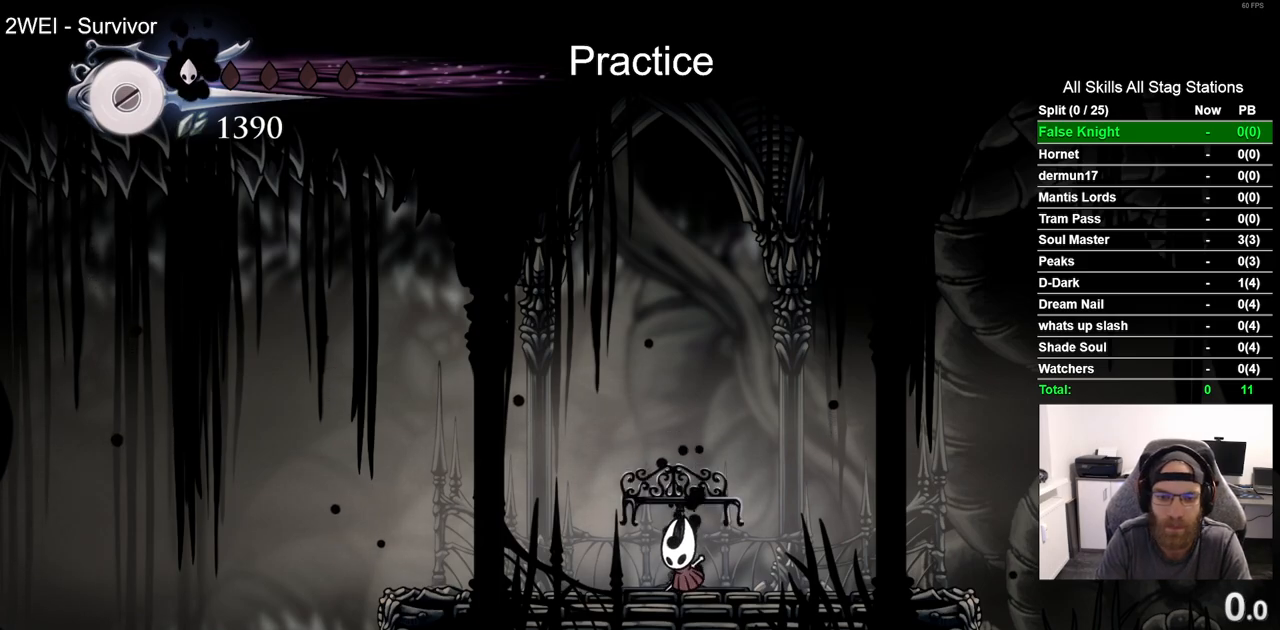
{"buttons": [], "left_stick": "center", "right_stick": "center", "events": [[17, "DPAD_UP", "up"], [133, "DPAD_UP", "down"], [233, "DPAD_UP", "up"], [350, "DPAD_UP", "down"], [433, "DPAD_UP", "up"]]}
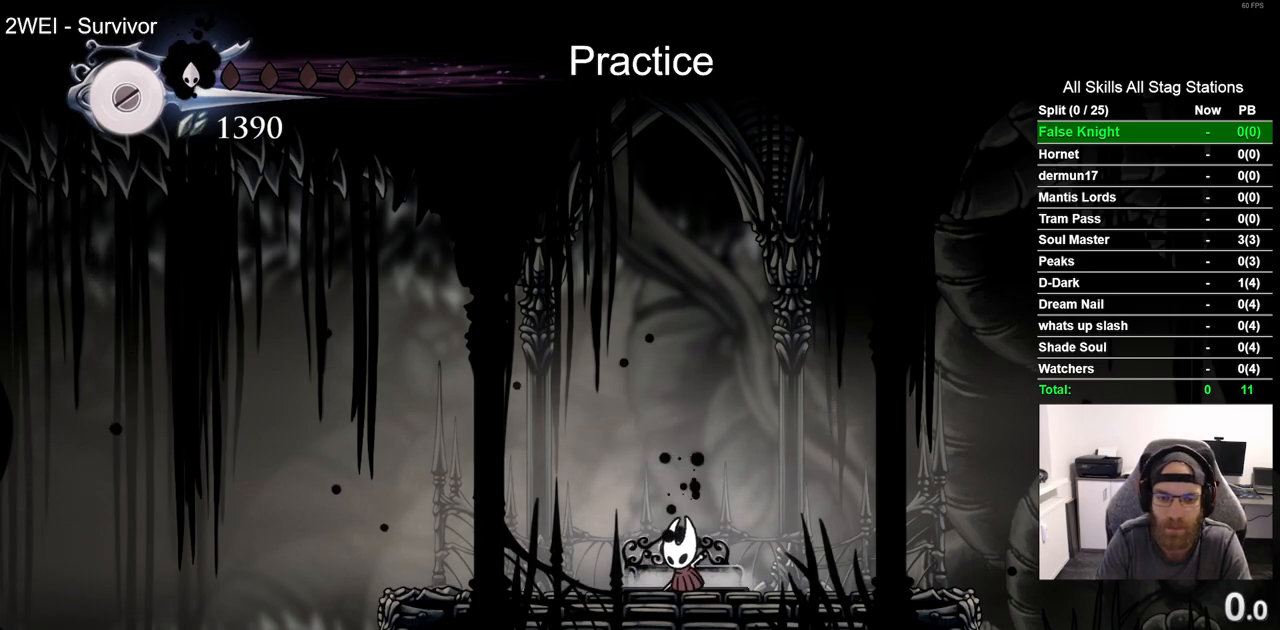
{"buttons": ["DPAD_UP"], "left_stick": "center", "right_stick": "center", "events": [[67, "DPAD_UP", "down"], [133, "DPAD_UP", "up"], [250, "DPAD_UP", "down"], [350, "DPAD_UP", "up"], [450, "DPAD_UP", "down"]]}
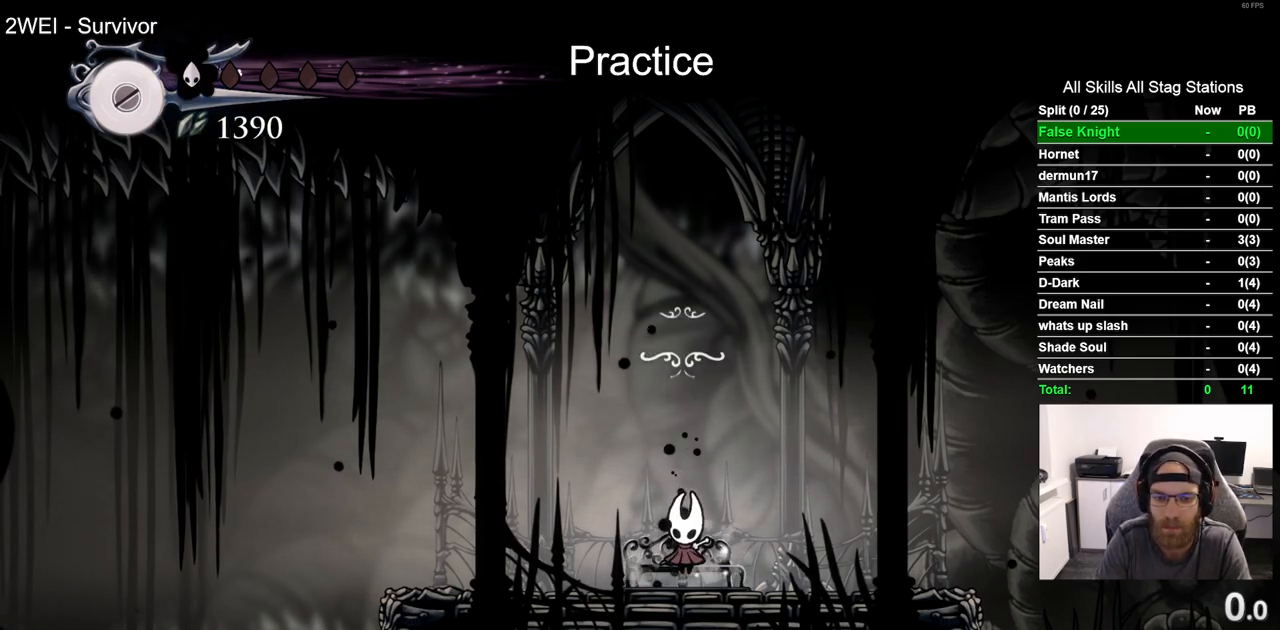
{"buttons": [], "left_stick": "center", "right_stick": "center", "events": [[67, "DPAD_UP", "up"]]}
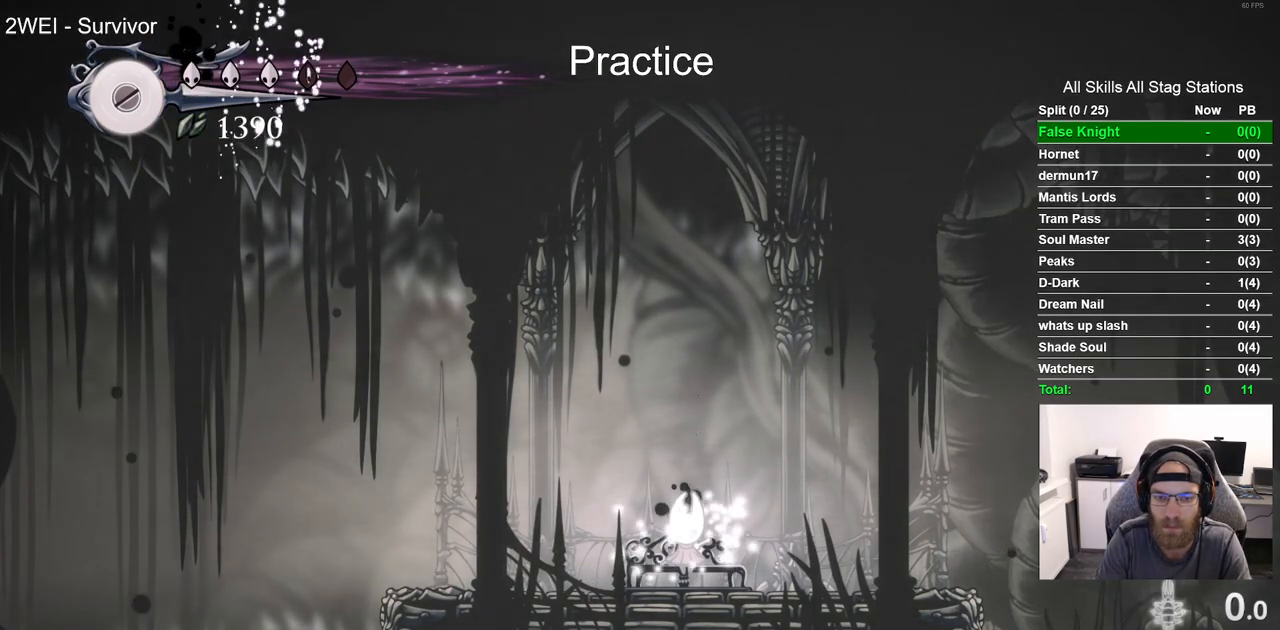
{"buttons": ["DPAD_LEFT"], "left_stick": "center", "right_stick": "center"}
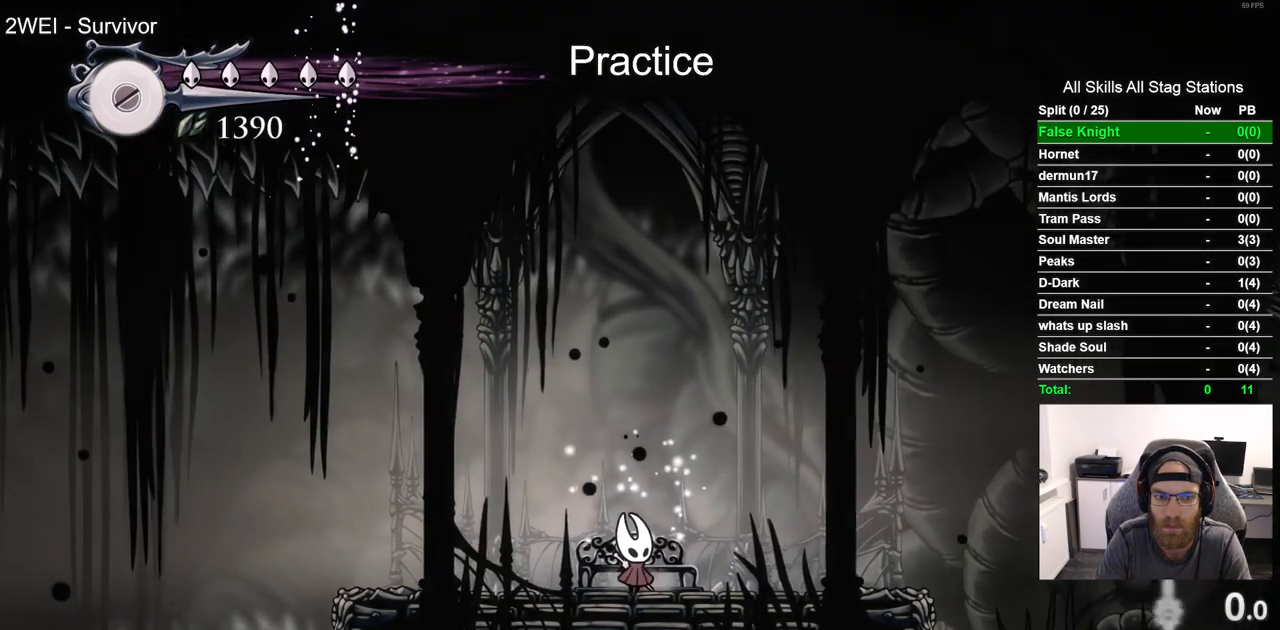
{"buttons": ["L2"], "left_stick": "center", "right_stick": "center", "events": [[83, "DPAD_LEFT", "up"], [167, "L2", "down"]]}
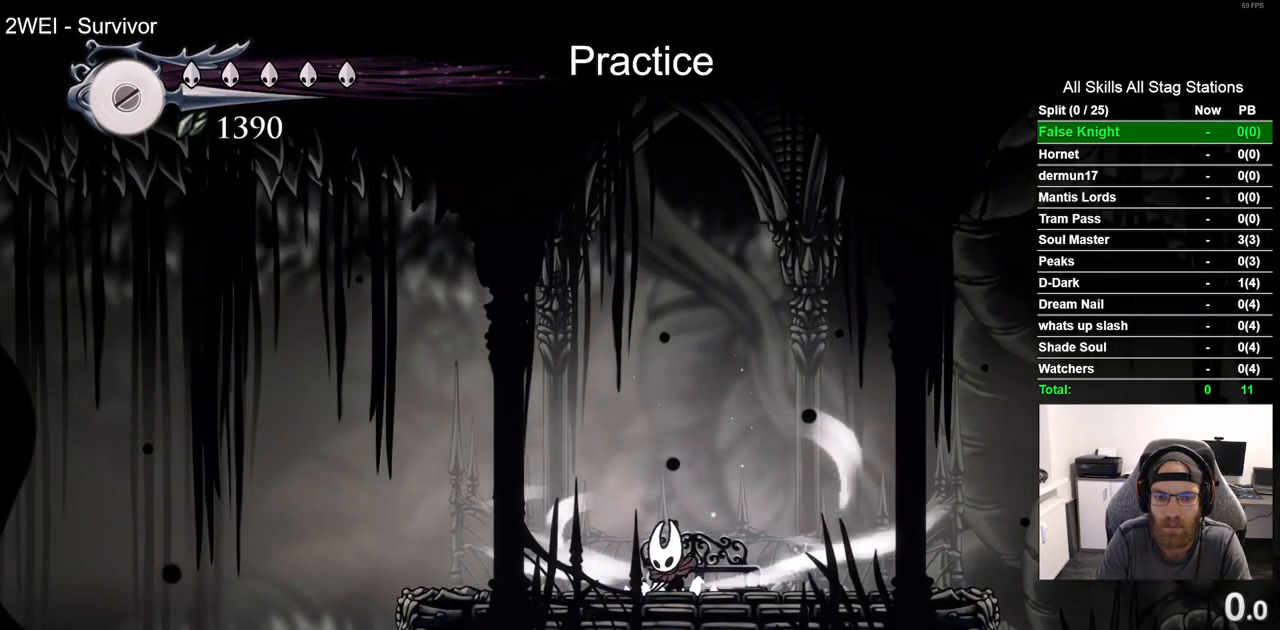
{"buttons": ["L2"], "left_stick": "center", "right_stick": "center", "events": []}
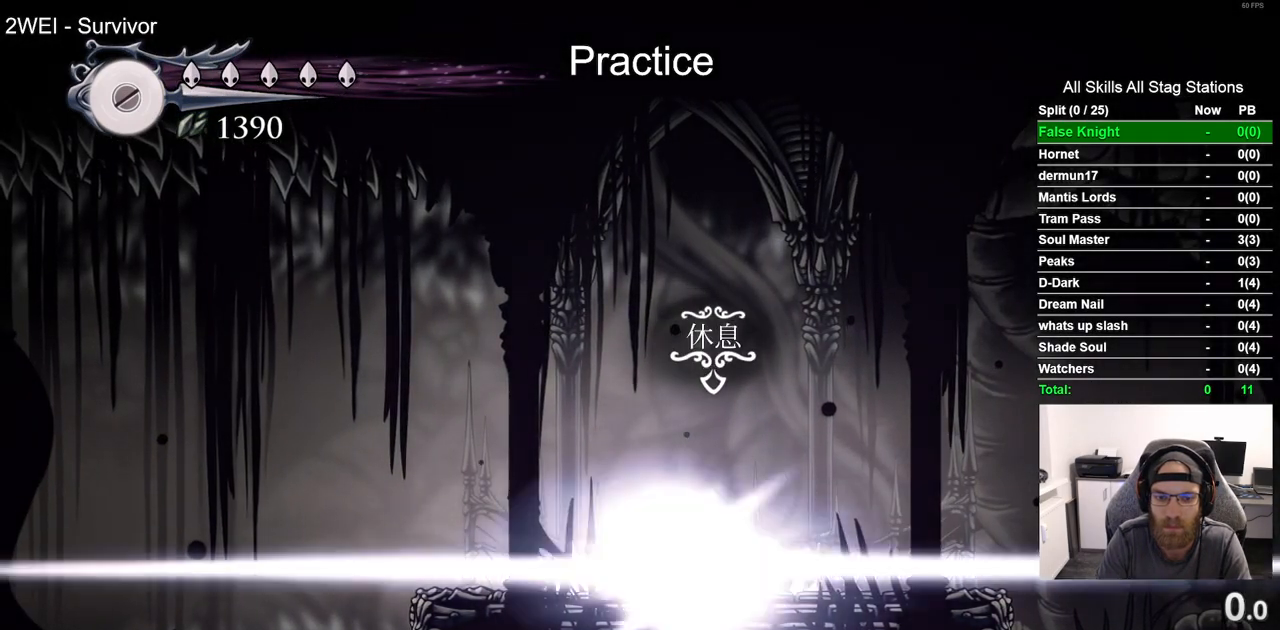
{"buttons": [], "left_stick": "center", "right_stick": "center", "events": [[217, "L2", "up"]]}